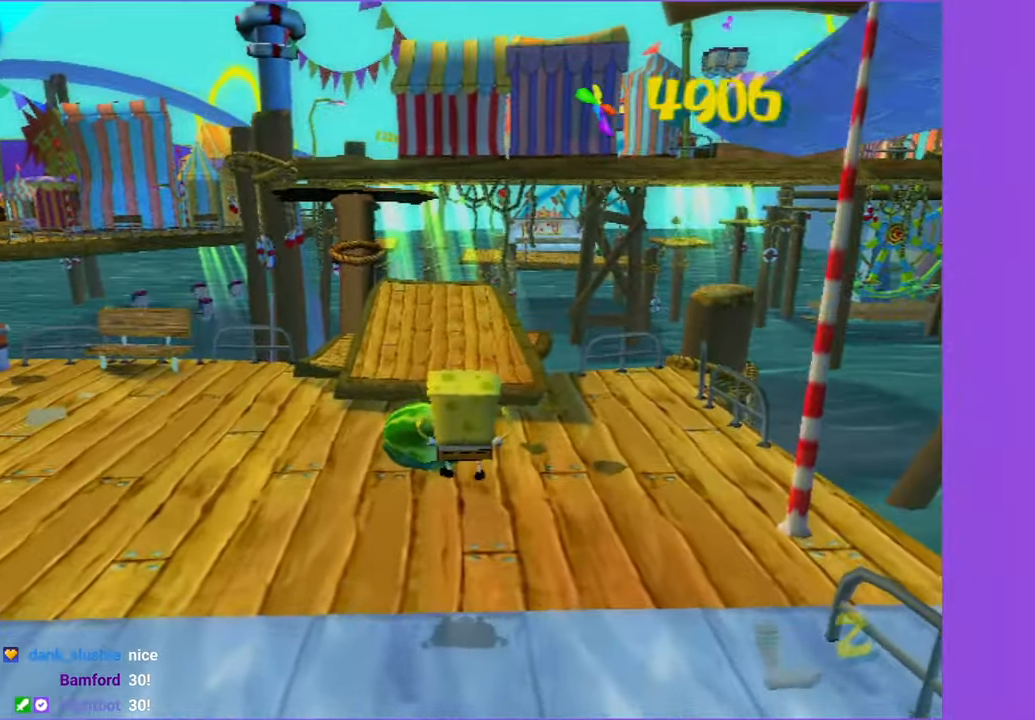
Gameplay with a controller (Xbox layout); each line is a JSON object with the inputs held at the frame after it. "button_events" lists button changes between this image and that frame as [ms after this image, input, new state], when the widget could be followed in between (sticks are given only as held states). Not read: L3 R3.
{"buttons": [], "left_stick": "up", "right_stick": "center", "button_events": [[250, "A", "down"], [433, "A", "up"]]}
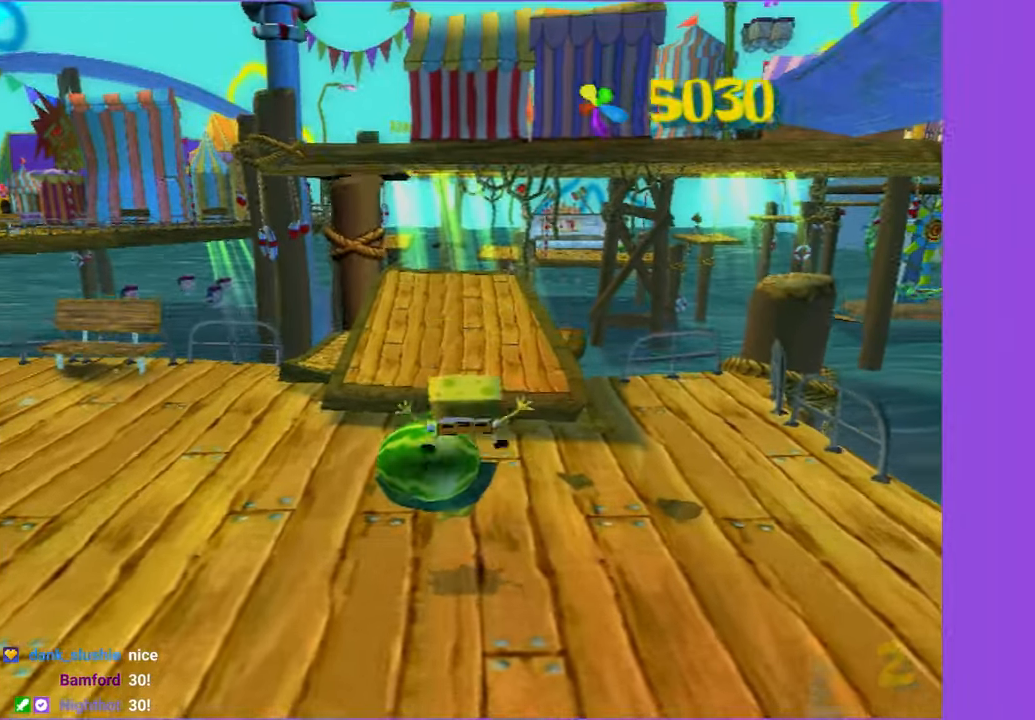
{"buttons": [], "left_stick": "up", "right_stick": "center", "button_events": [[333, "A", "down"], [450, "A", "up"]]}
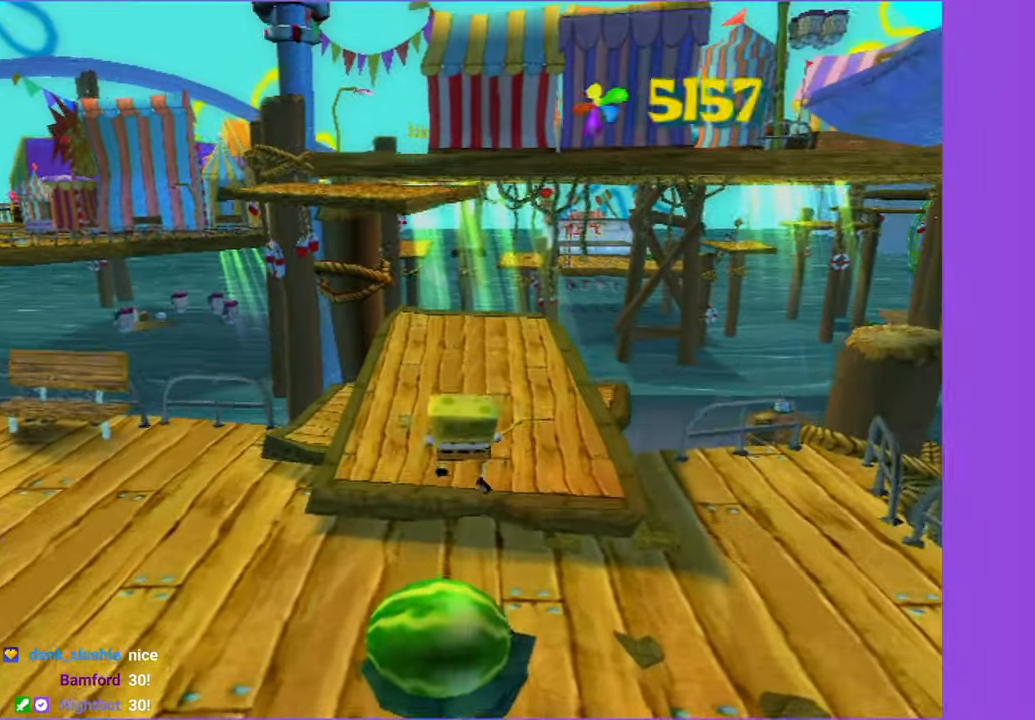
{"buttons": [], "left_stick": "up", "right_stick": "center", "button_events": []}
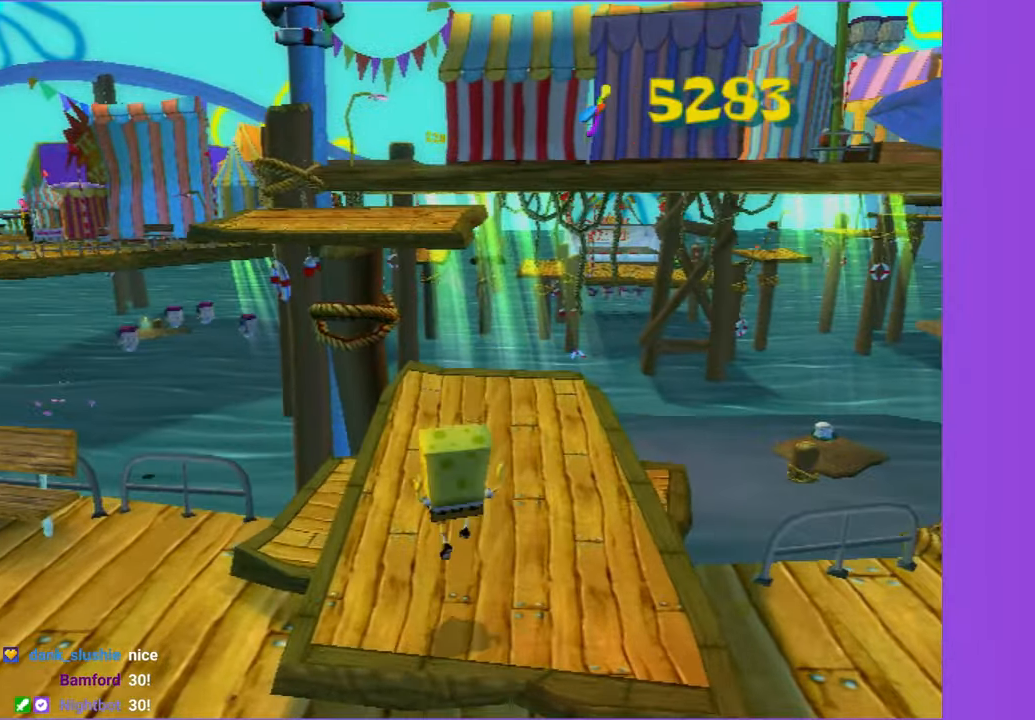
{"buttons": [], "left_stick": "up", "right_stick": "center", "button_events": [[166, "A", "down"], [233, "A", "up"]]}
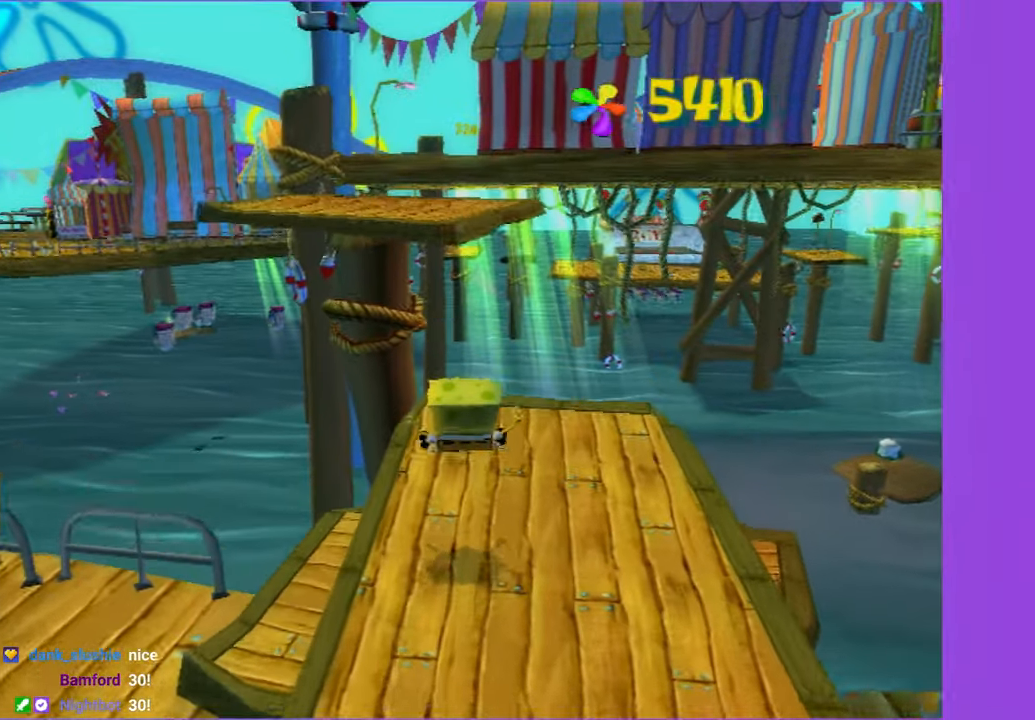
{"buttons": [], "left_stick": "center", "right_stick": "center", "button_events": []}
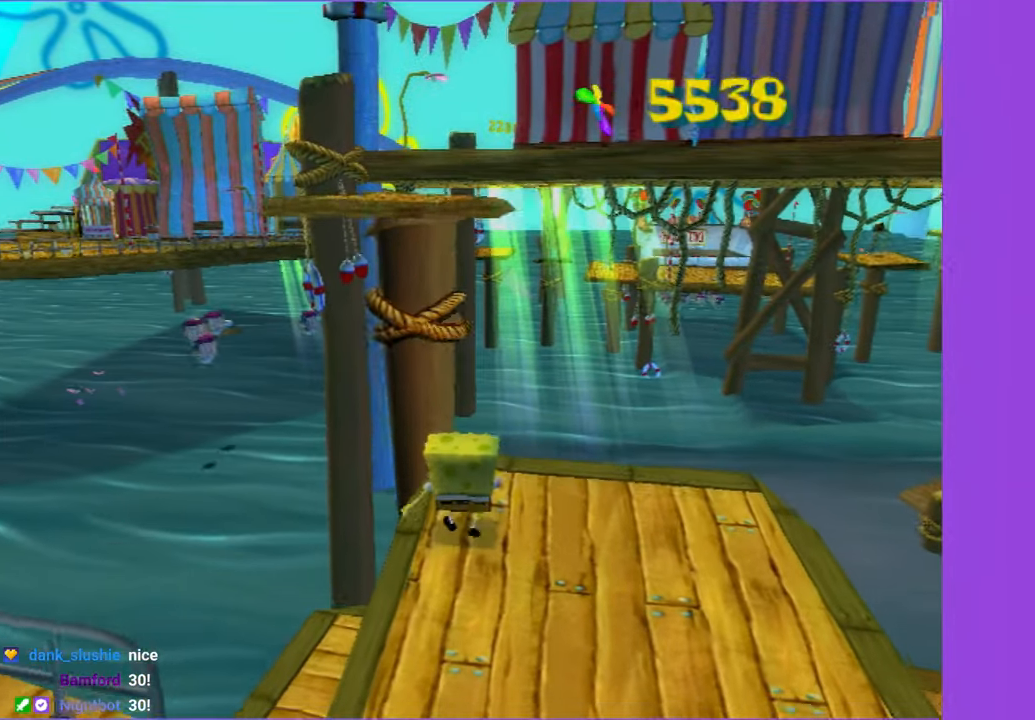
{"buttons": [], "left_stick": "center", "right_stick": "center", "button_events": []}
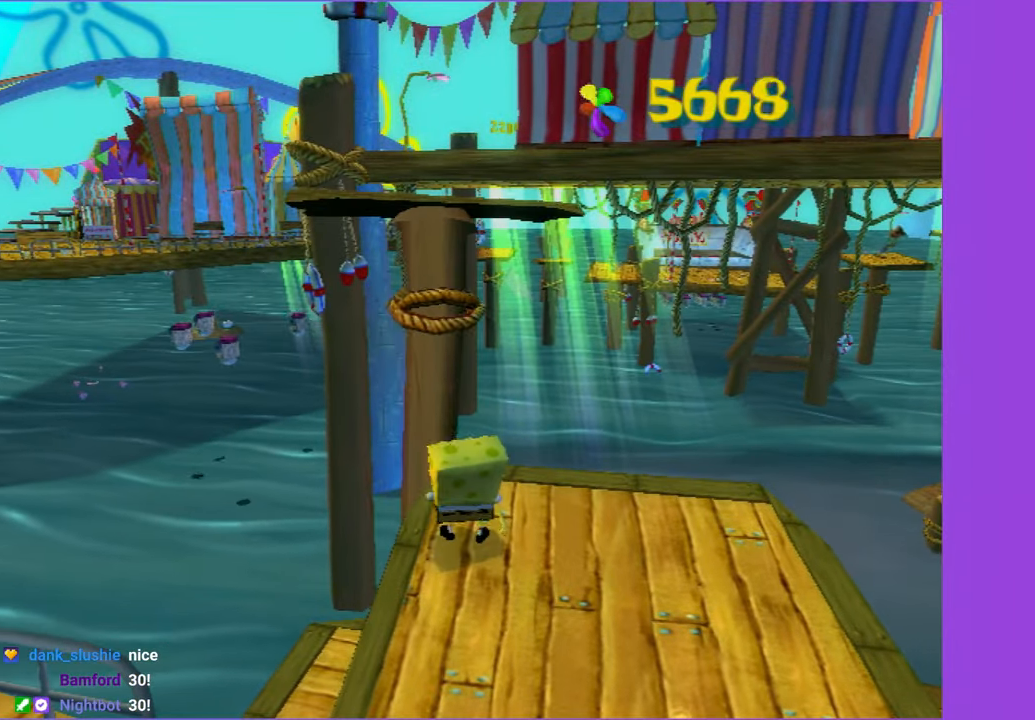
{"buttons": [], "left_stick": "center", "right_stick": "center", "button_events": []}
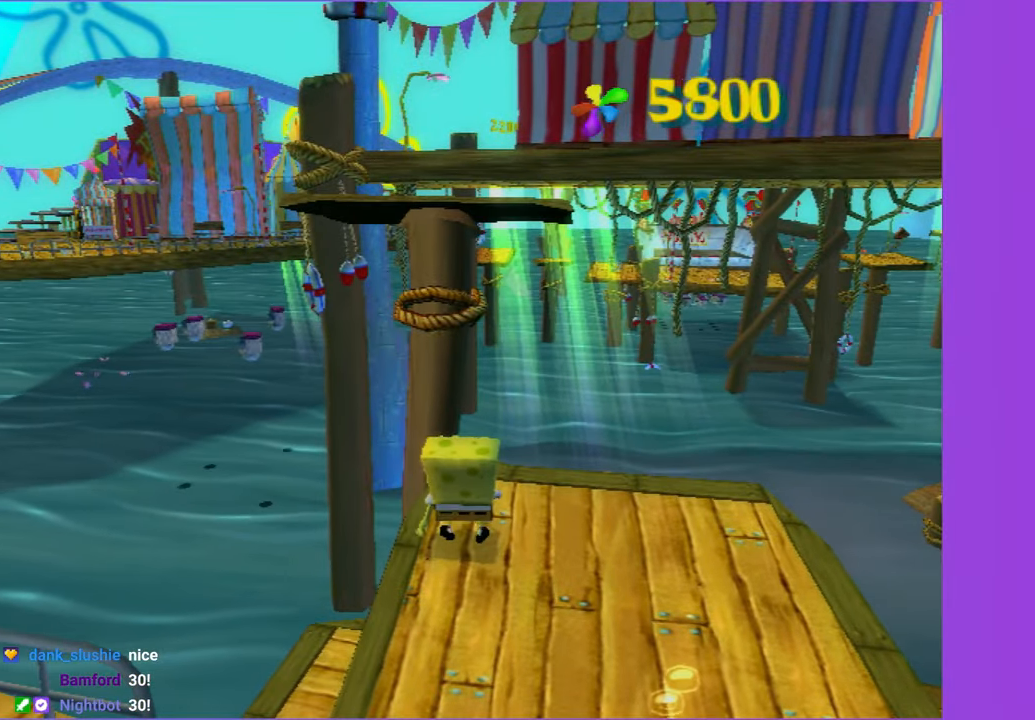
{"buttons": [], "left_stick": "center", "right_stick": "center", "button_events": []}
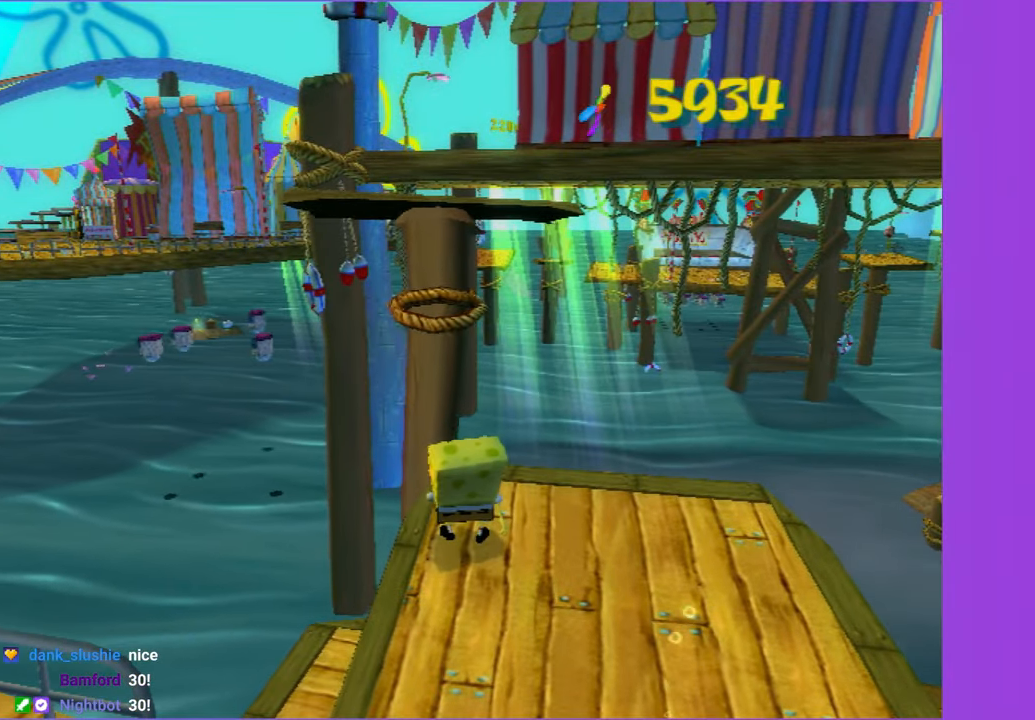
{"buttons": ["A"], "left_stick": "up", "right_stick": "center", "button_events": [[483, "A", "down"]]}
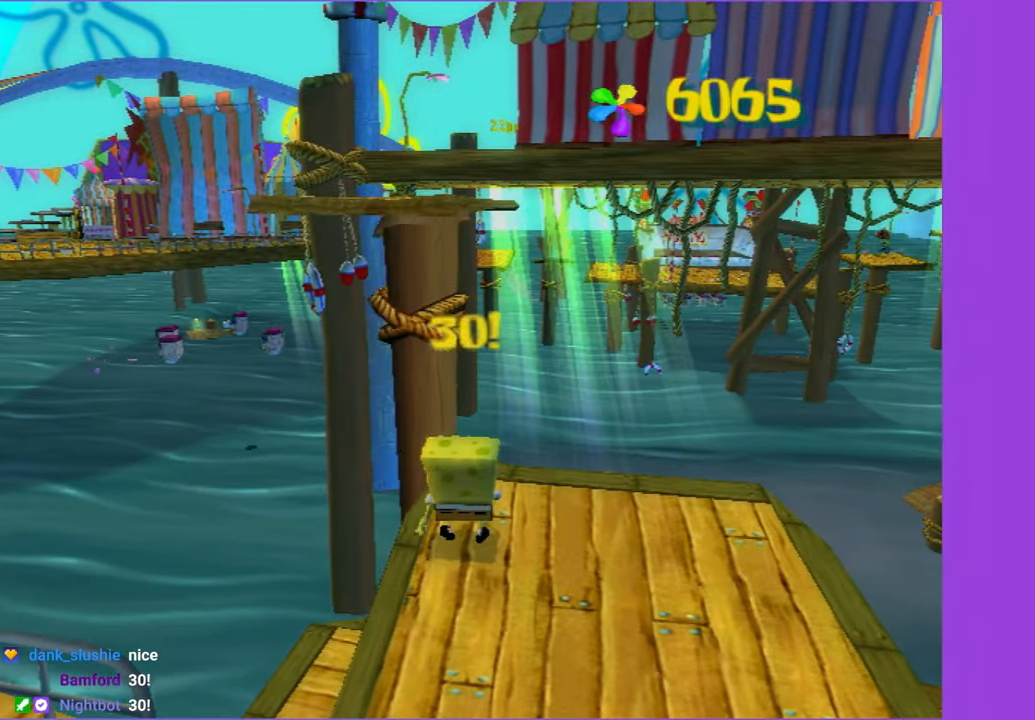
{"buttons": ["A"], "left_stick": "up", "right_stick": "center", "button_events": [[200, "A", "up"], [283, "A", "down"]]}
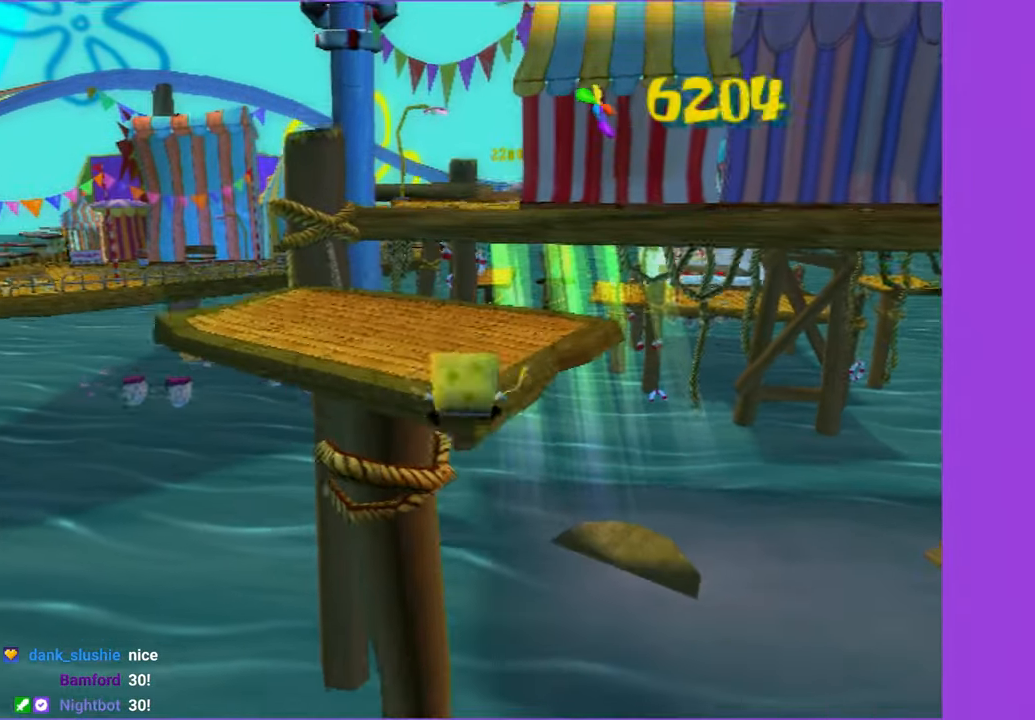
{"buttons": [], "left_stick": "up-left", "right_stick": "center", "button_events": [[217, "A", "up"]]}
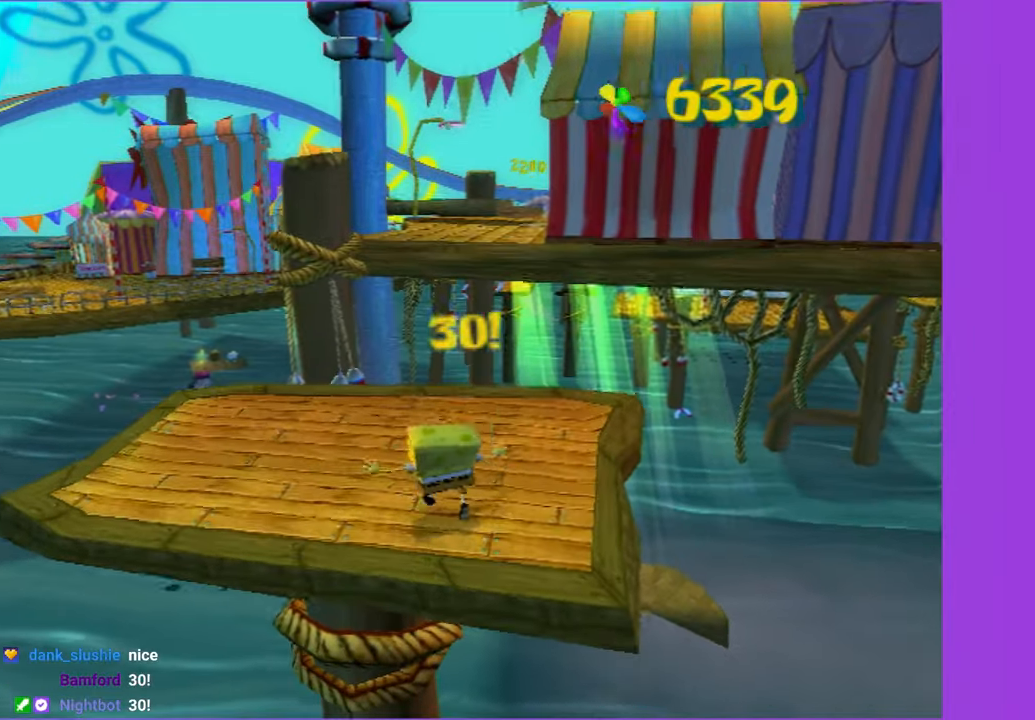
{"buttons": [], "left_stick": "up", "right_stick": "center", "button_events": []}
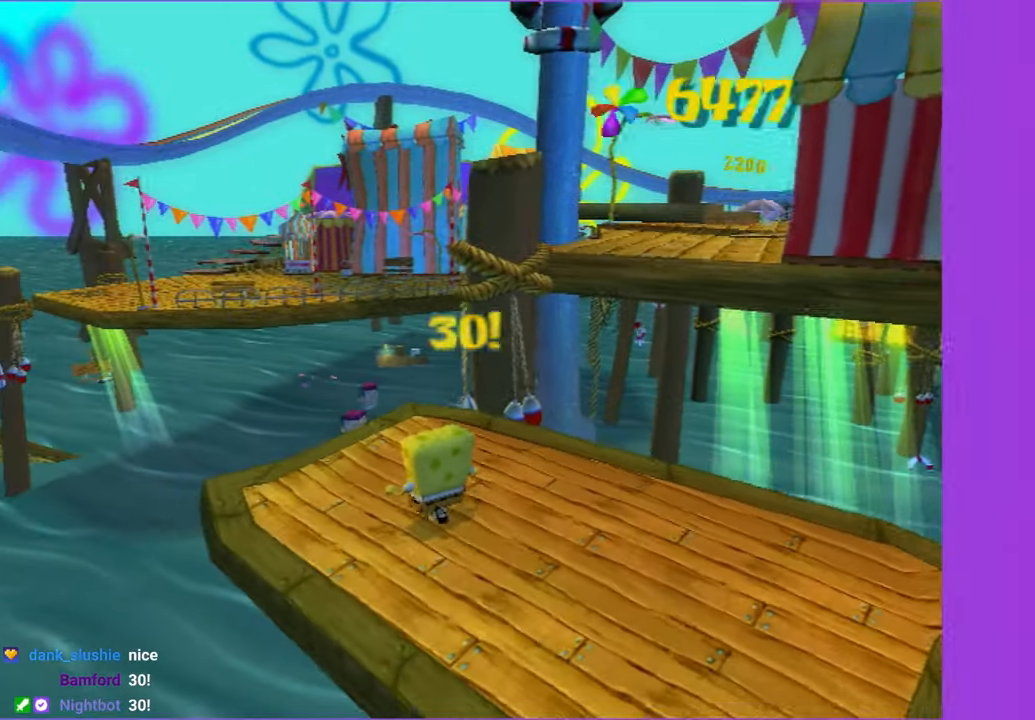
{"buttons": ["A"], "left_stick": "up", "right_stick": "center", "button_events": [[450, "A", "down"]]}
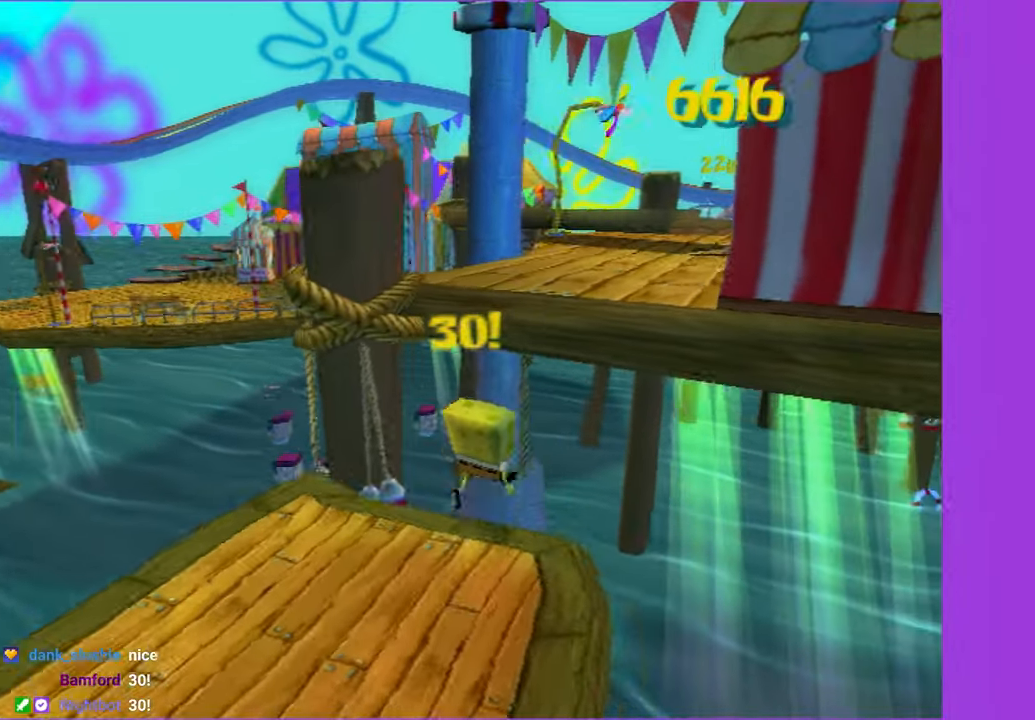
{"buttons": ["A"], "left_stick": "up", "right_stick": "center", "button_events": [[167, "A", "up"], [300, "A", "down"]]}
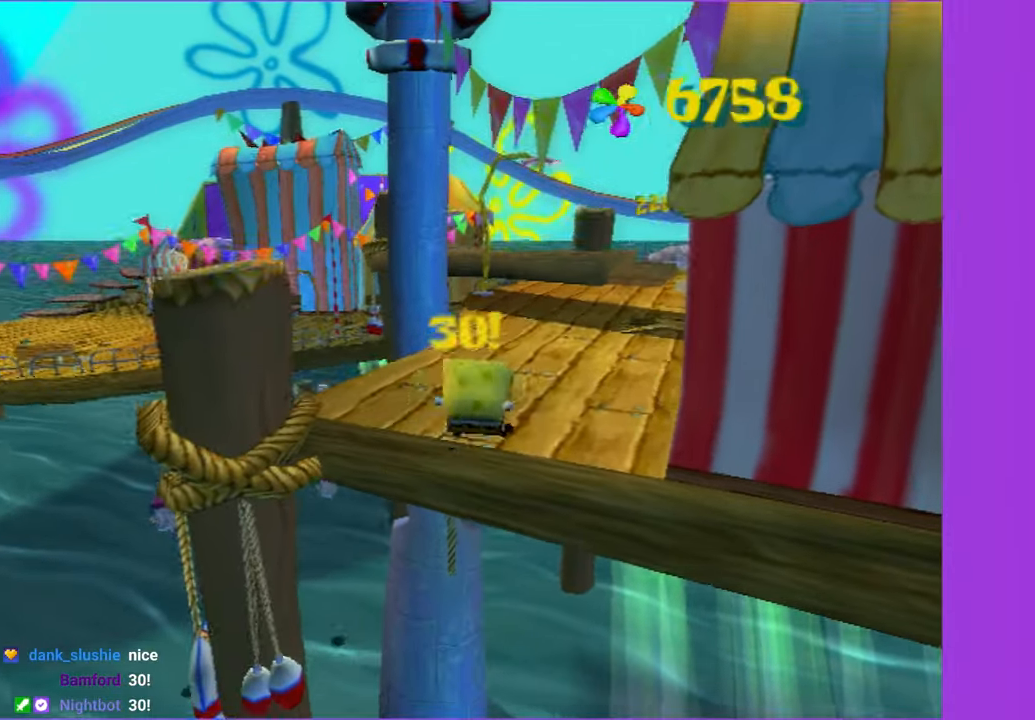
{"buttons": [], "left_stick": "up", "right_stick": "center", "button_events": [[117, "A", "up"]]}
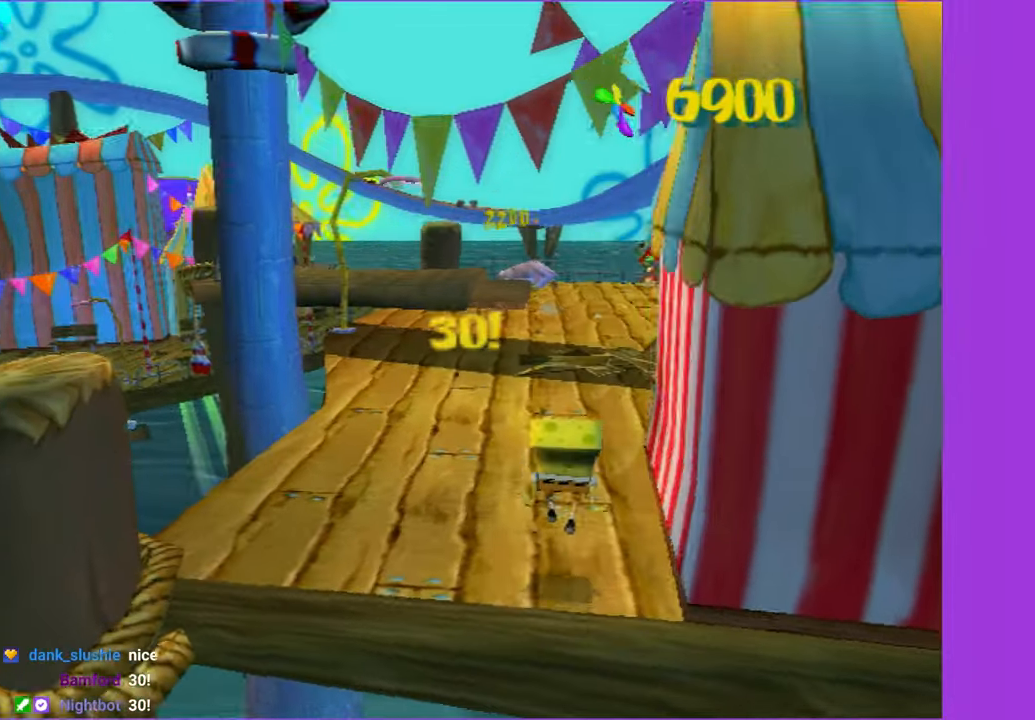
{"buttons": [], "left_stick": "up", "right_stick": "center", "button_events": []}
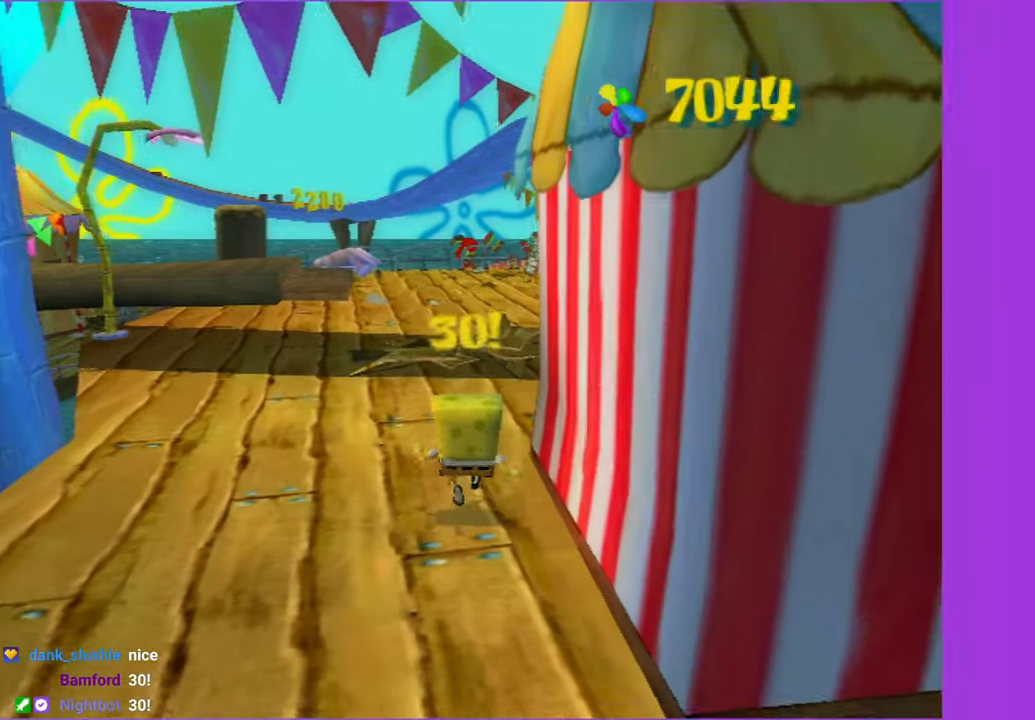
{"buttons": [], "left_stick": "up", "right_stick": "center", "button_events": []}
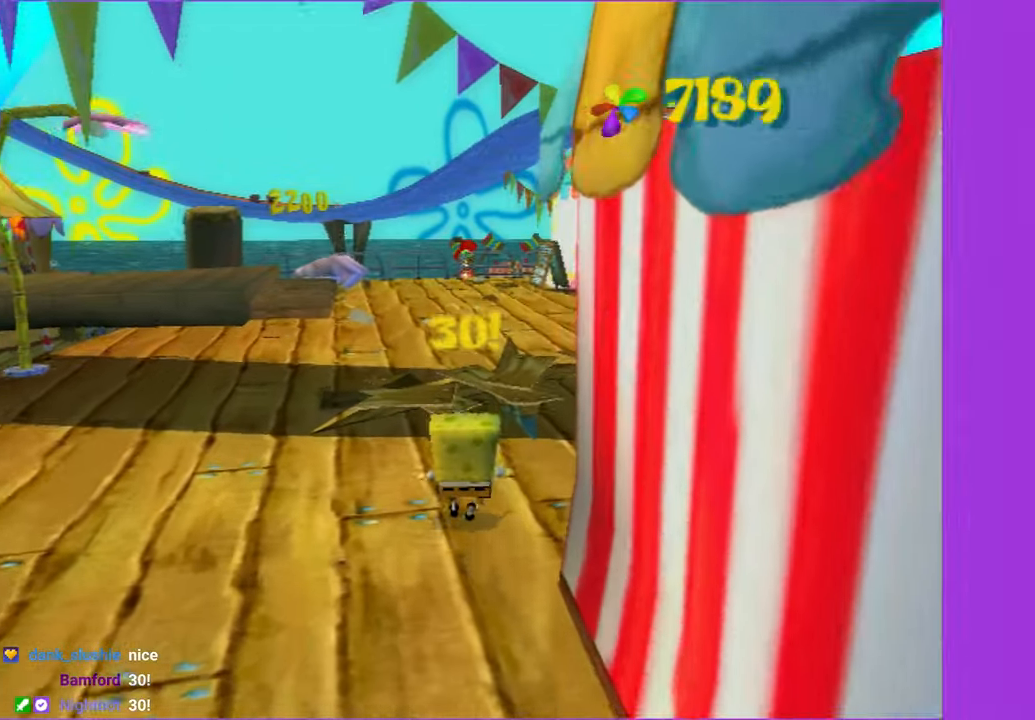
{"buttons": [], "left_stick": "up", "right_stick": "center", "button_events": []}
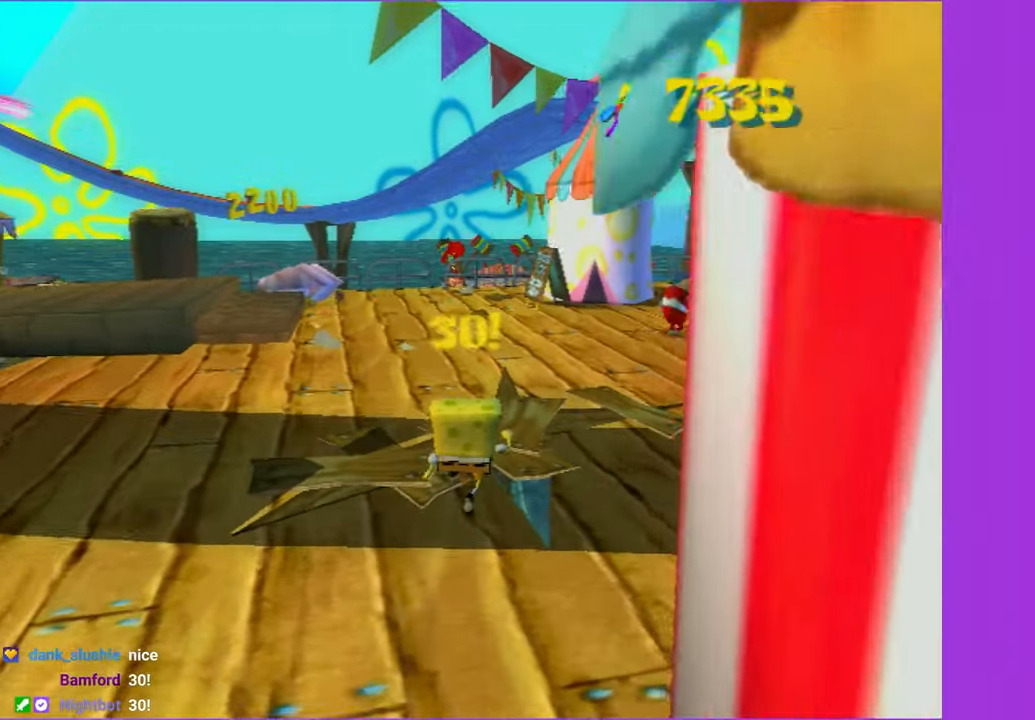
{"buttons": [], "left_stick": "up", "right_stick": "center", "button_events": []}
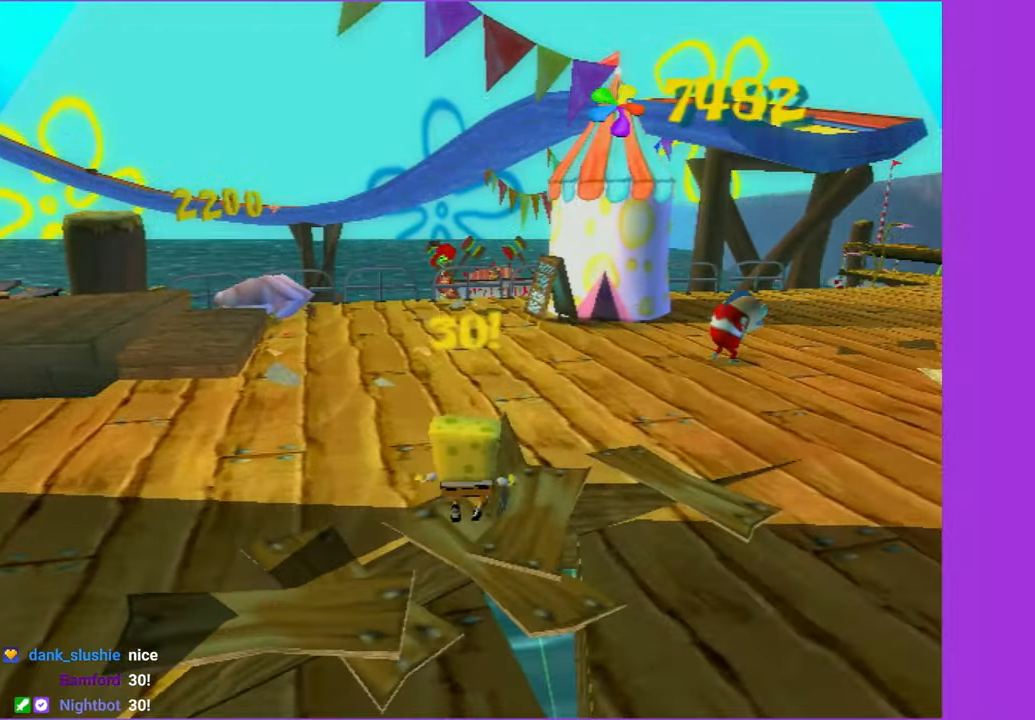
{"buttons": [], "left_stick": "up", "right_stick": "center", "button_events": []}
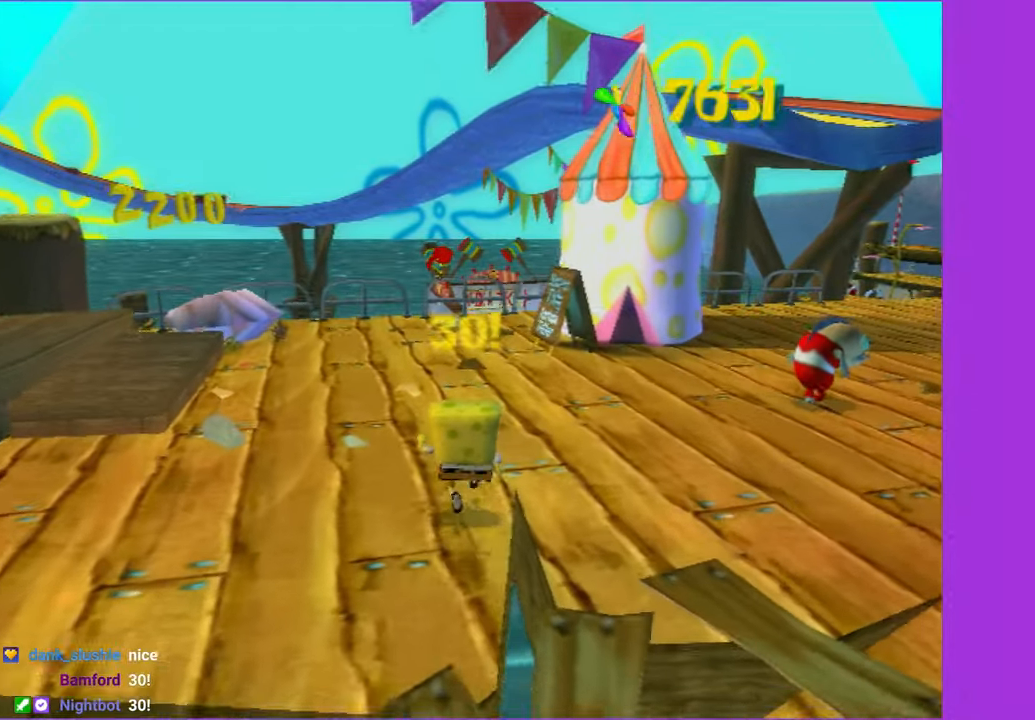
{"buttons": [], "left_stick": "up", "right_stick": "center", "button_events": []}
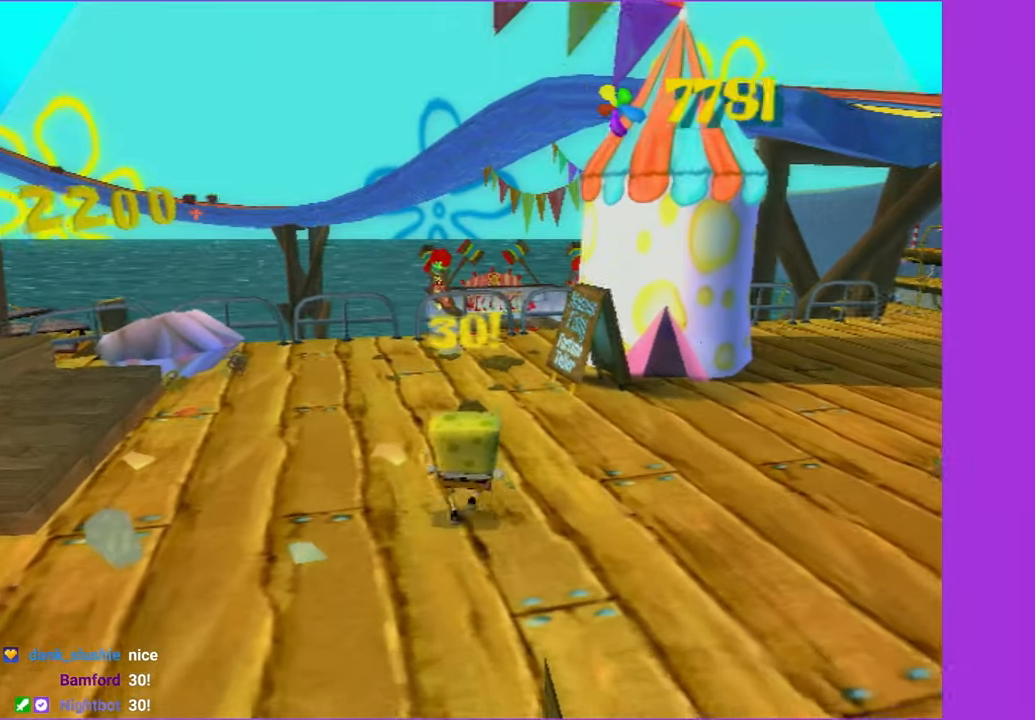
{"buttons": [], "left_stick": "up", "right_stick": "center", "button_events": []}
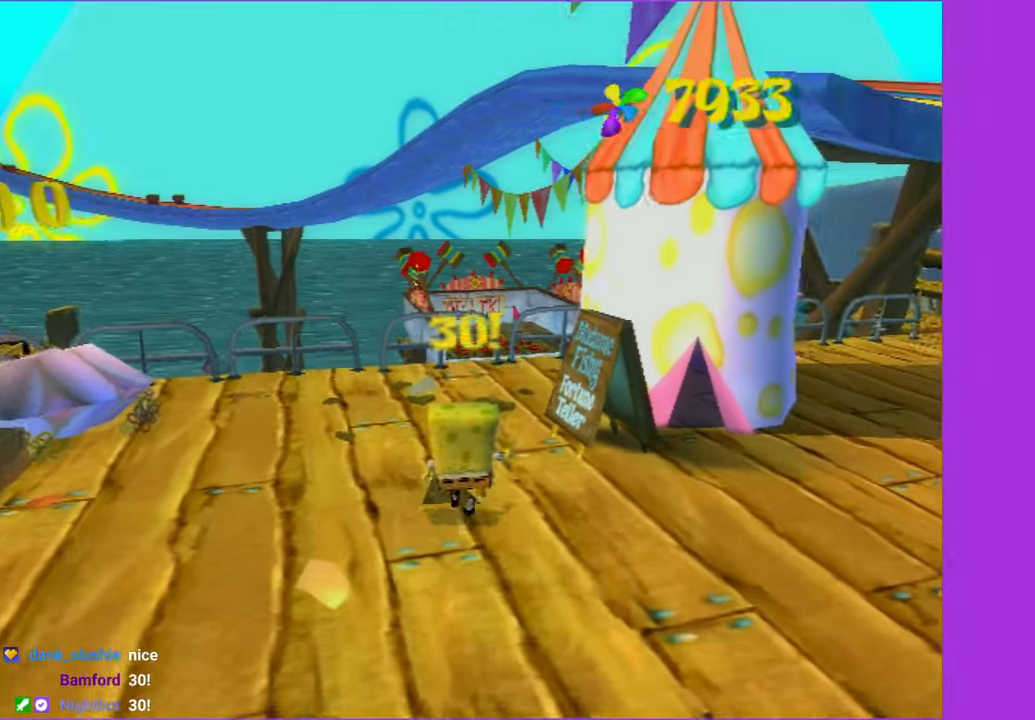
{"buttons": [], "left_stick": "up", "right_stick": "center", "button_events": []}
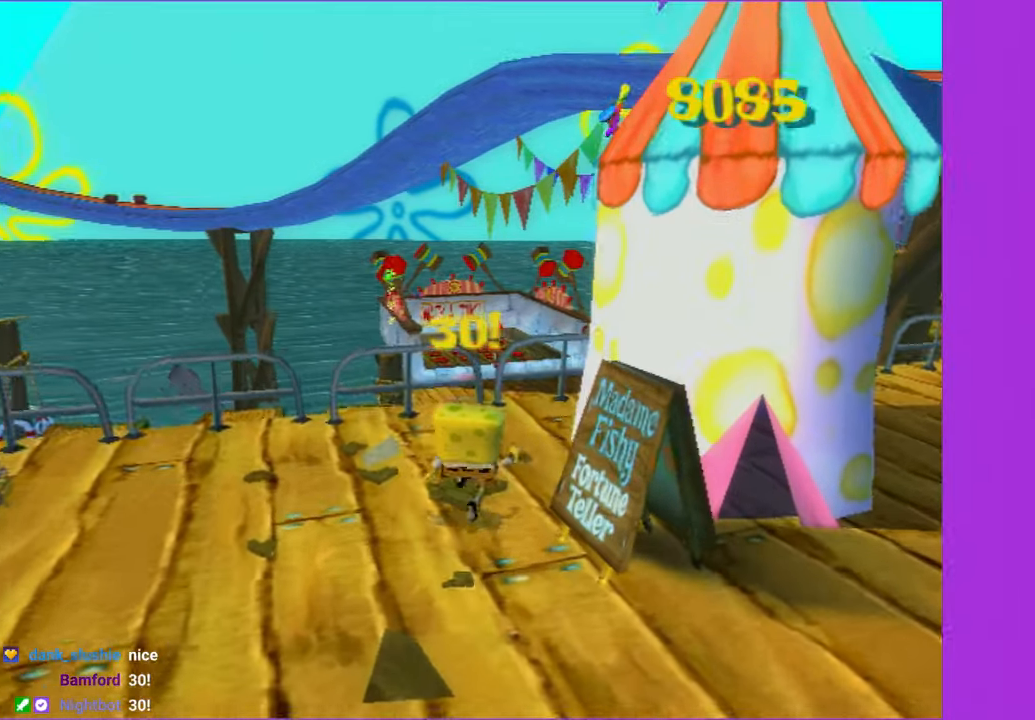
{"buttons": [], "left_stick": "up", "right_stick": "center", "button_events": []}
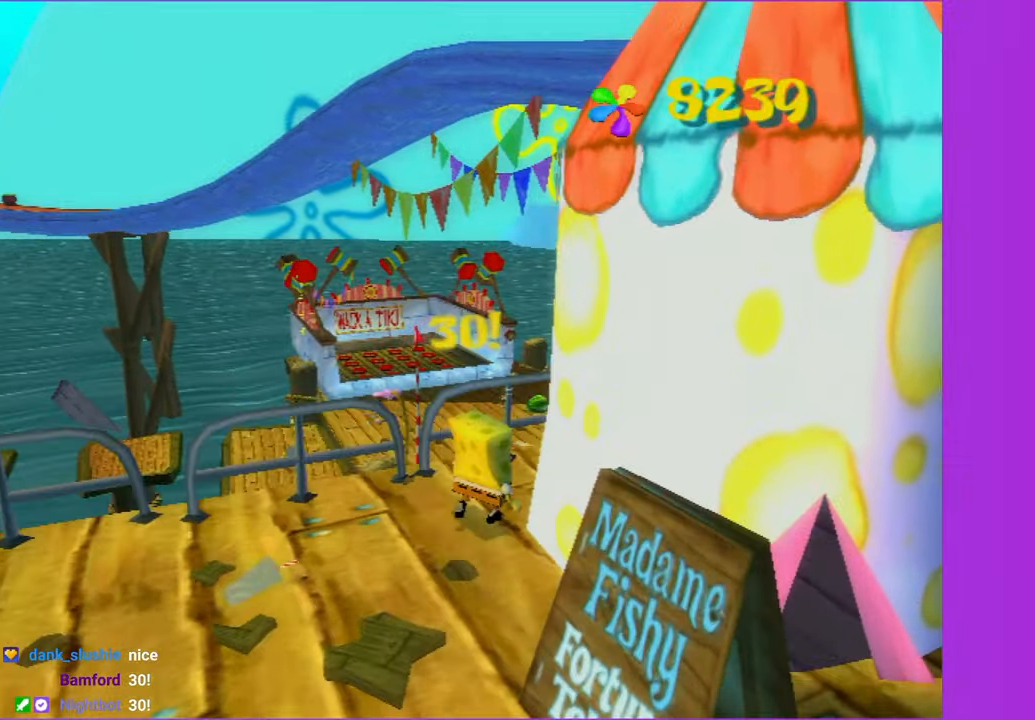
{"buttons": [], "left_stick": "up", "right_stick": "center", "button_events": []}
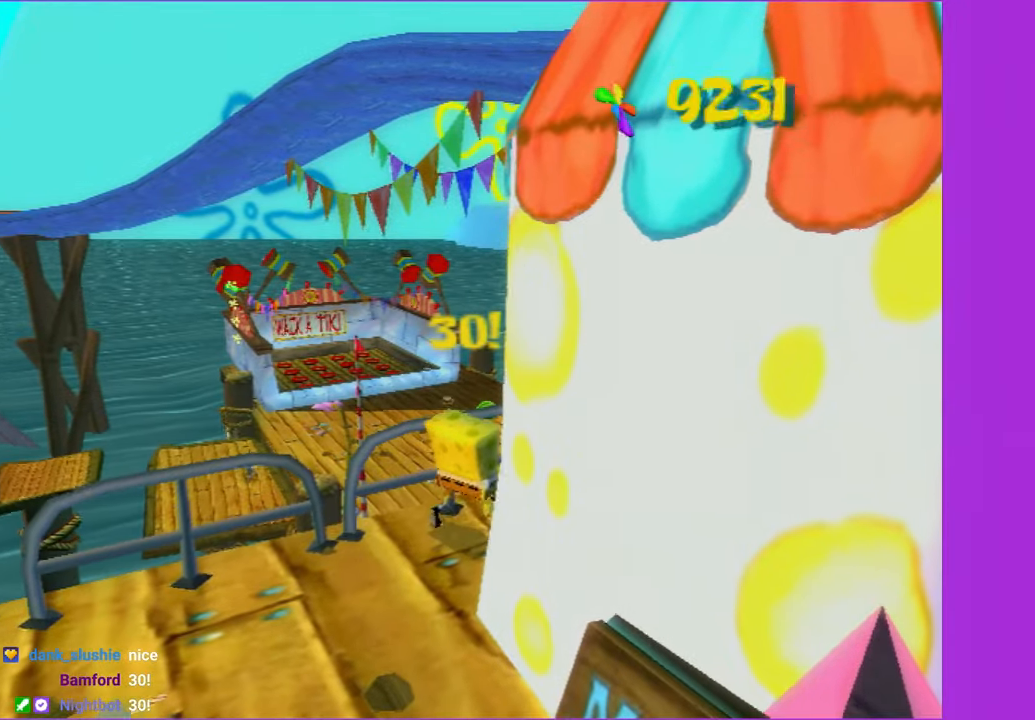
{"buttons": [], "left_stick": "up-left", "right_stick": "center", "button_events": []}
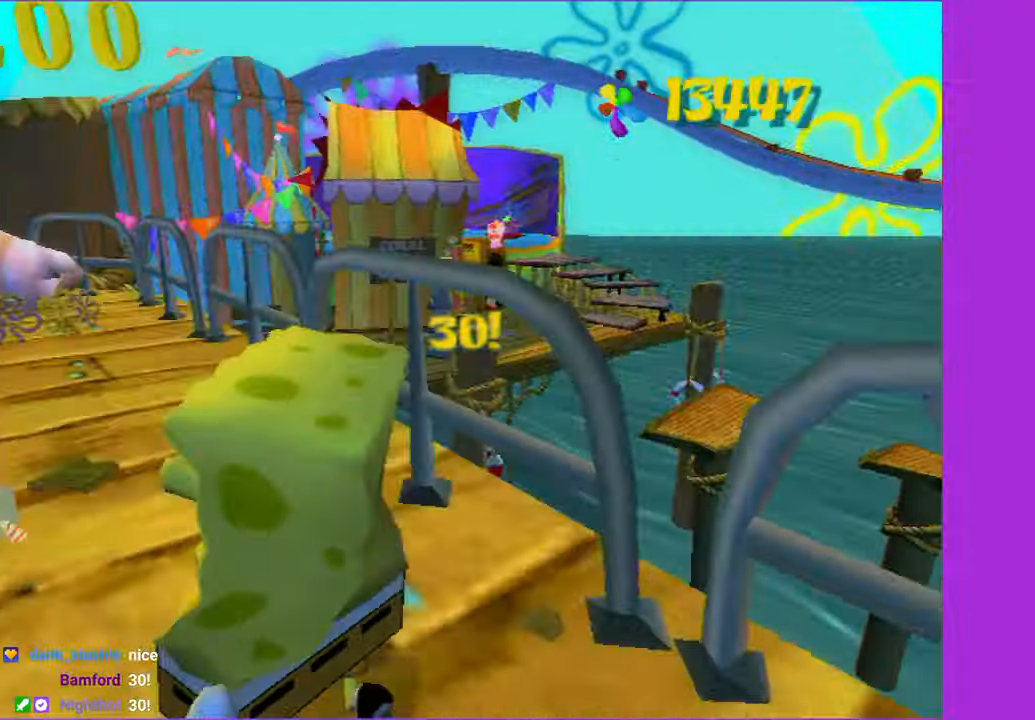
{"buttons": [], "left_stick": "up", "right_stick": "center", "button_events": [[150, "R2", "down"], [167, "A", "down"], [250, "A", "up"], [250, "R2", "up"], [334, "R2", "down"], [350, "A", "down"], [434, "A", "up"], [434, "R2", "up"]]}
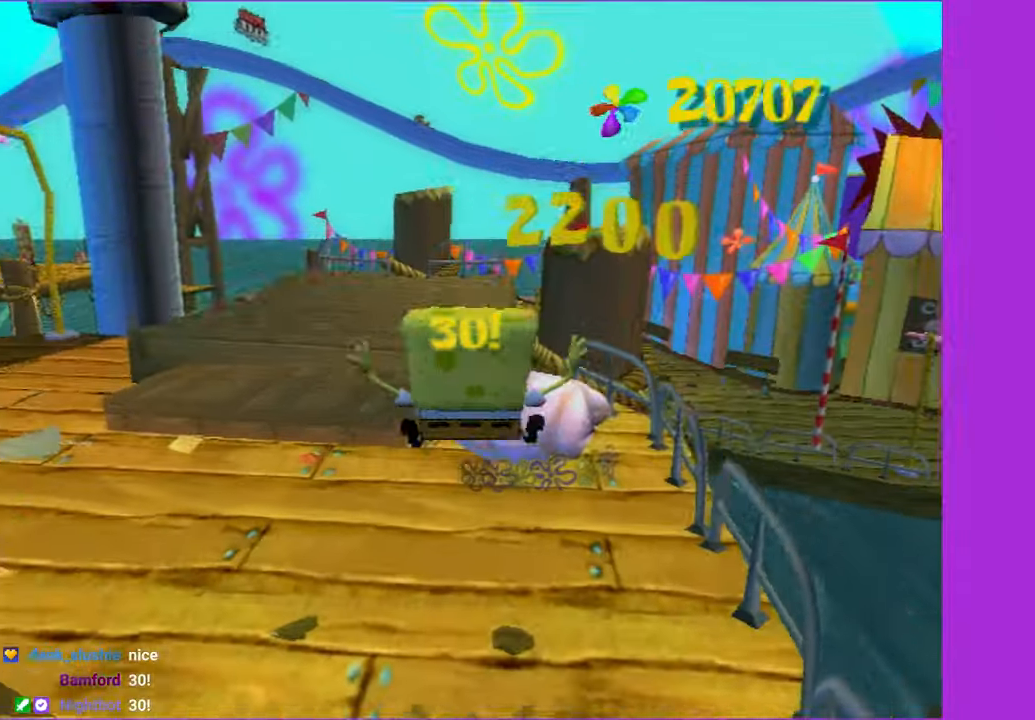
{"buttons": [], "left_stick": "center", "right_stick": "center", "button_events": [[34, "A", "down"], [34, "R2", "down"], [100, "A", "up"], [117, "R2", "up"], [184, "A", "down"], [184, "R2", "down"], [284, "A", "up"], [300, "R2", "up"], [367, "A", "down"], [367, "R2", "down"], [467, "A", "up"], [467, "R2", "up"]]}